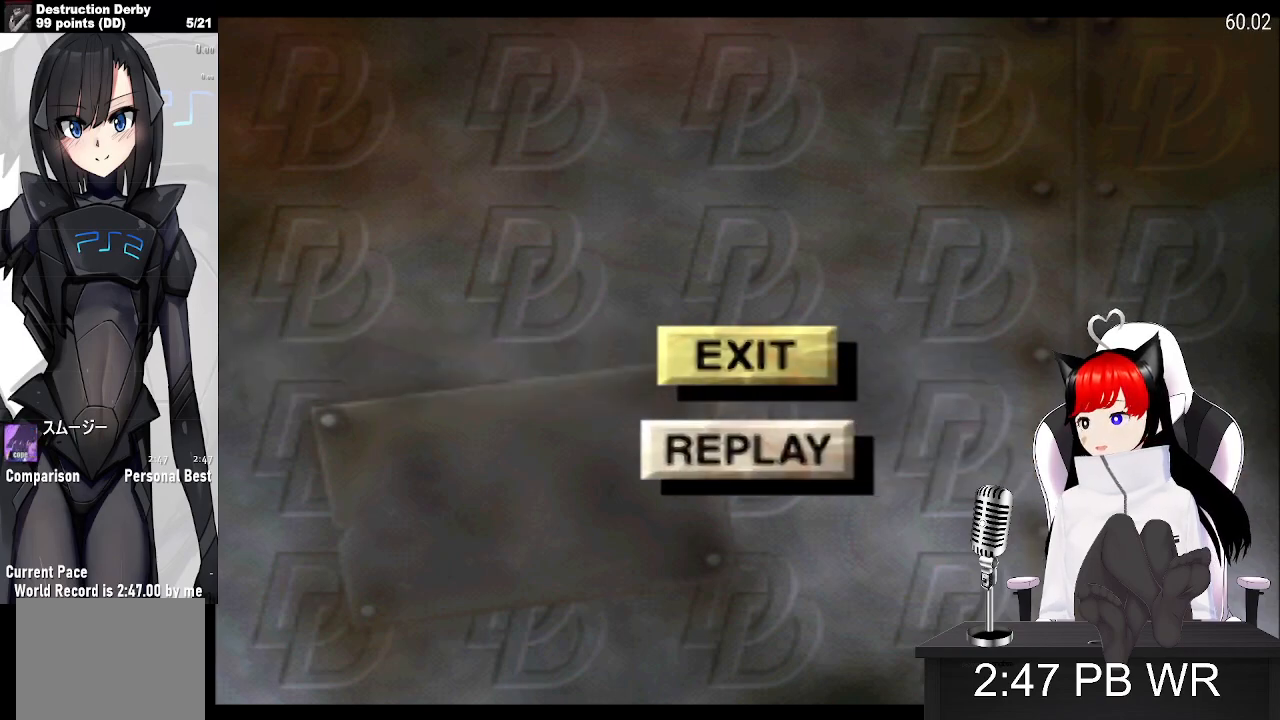
Gameplay with a controller (PlayStation layout); each line is a JSON object with the inputs held at the frame after it. "events" lists button and stick changes between this image and that frame as [ms after this image, input, new state], when the widget could be followed in between. Not read: left_stick right_stick.
{"buttons": ["CROSS"], "events": [[417, "SQUARE", "down"], [500, "CROSS", "down"], [500, "SQUARE", "up"]]}
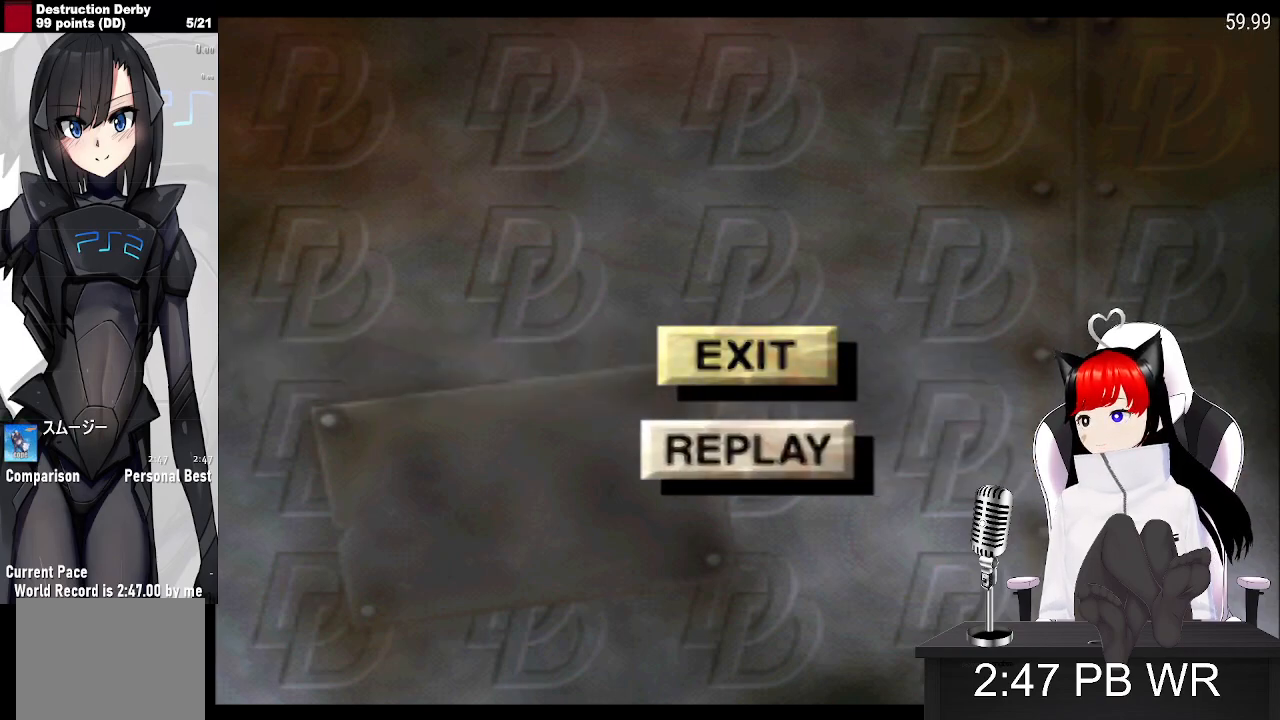
{"buttons": [], "events": [[83, "CROSS", "up"]]}
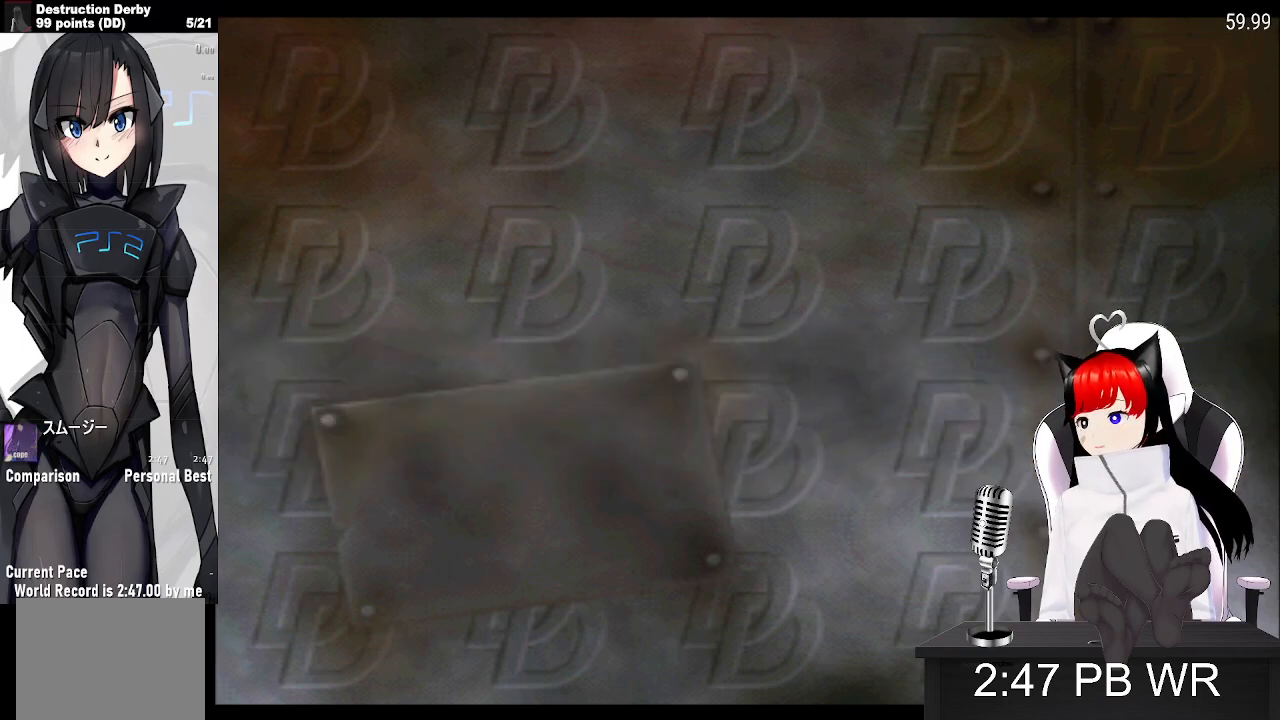
{"buttons": [], "events": []}
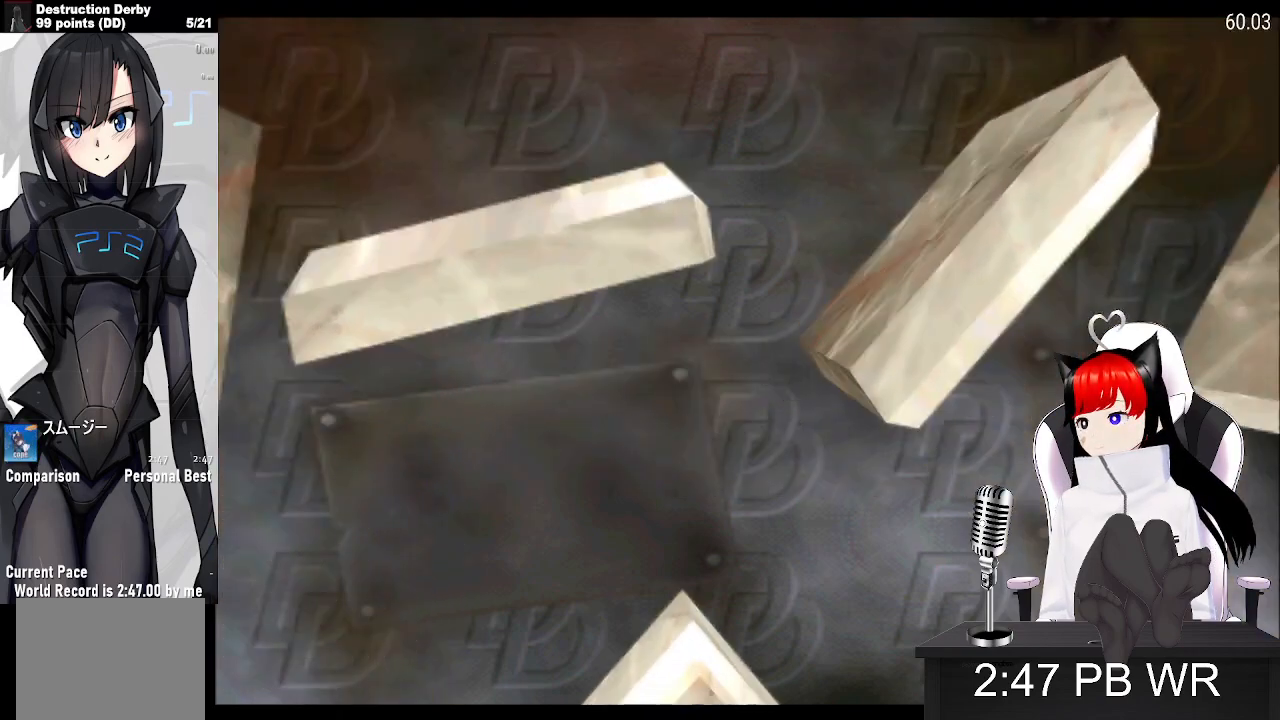
{"buttons": [], "events": []}
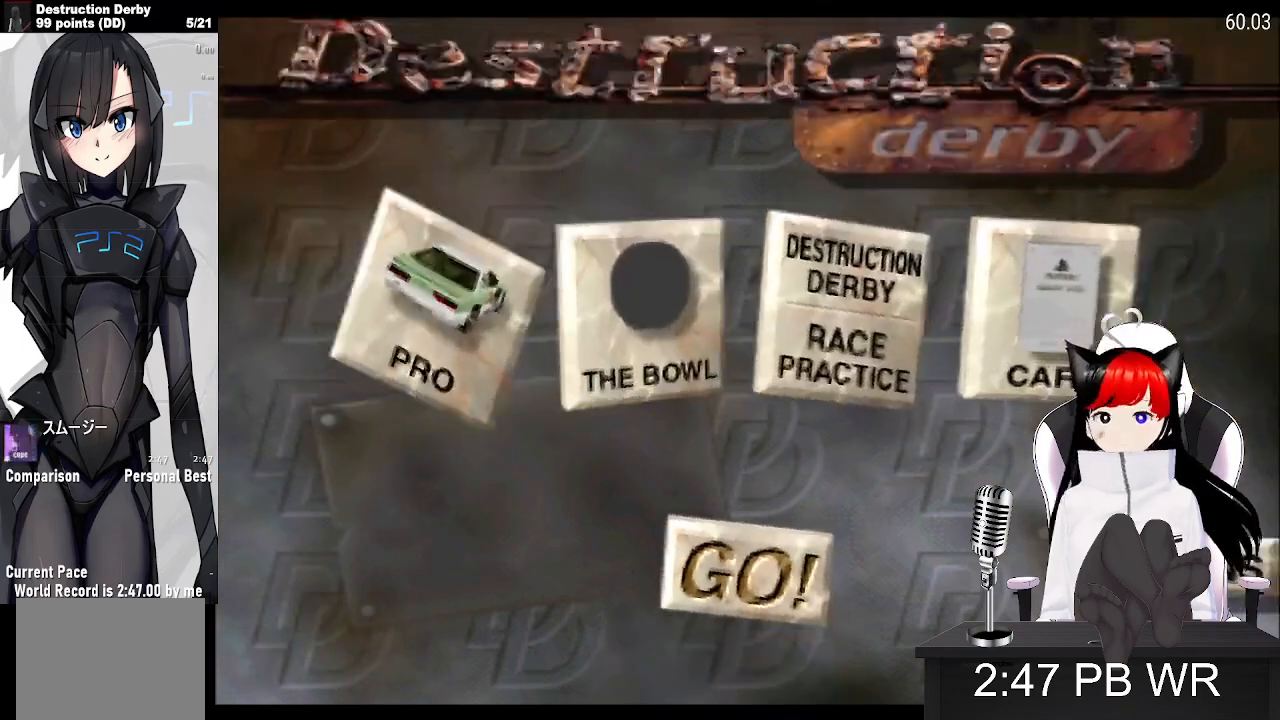
{"buttons": ["CROSS"], "events": [[467, "CROSS", "down"]]}
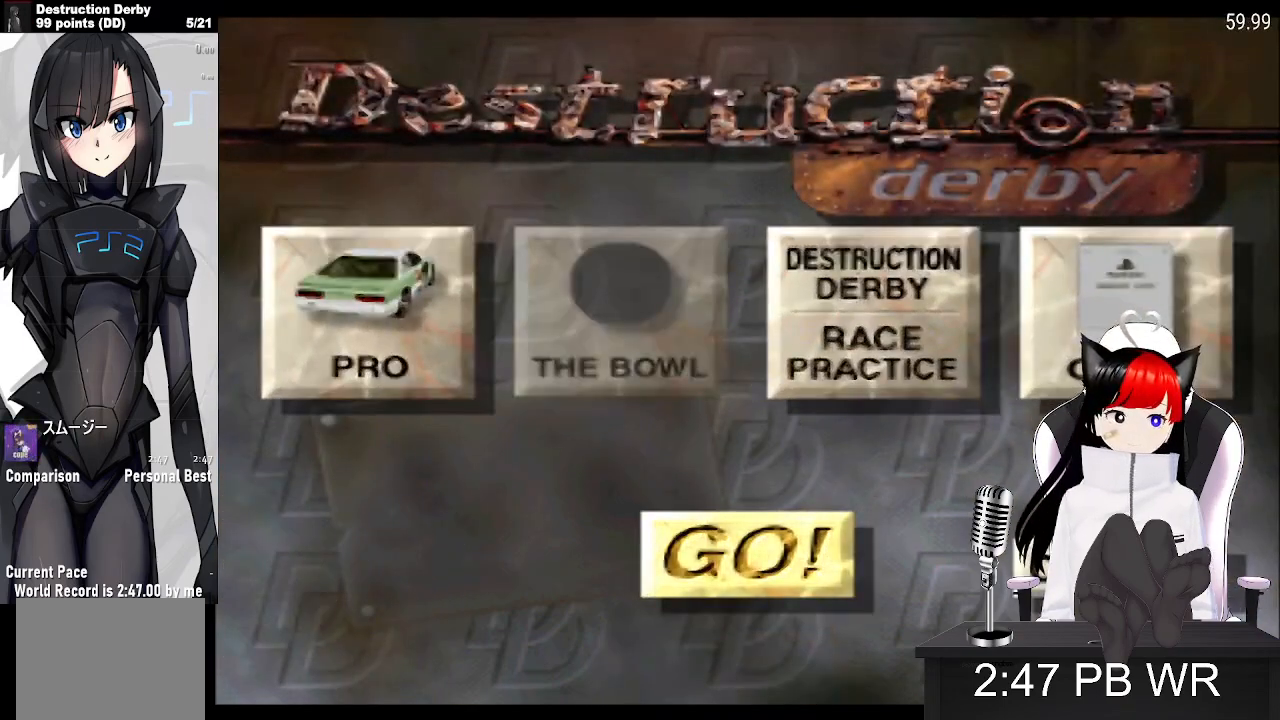
{"buttons": [], "events": [[117, "CROSS", "up"]]}